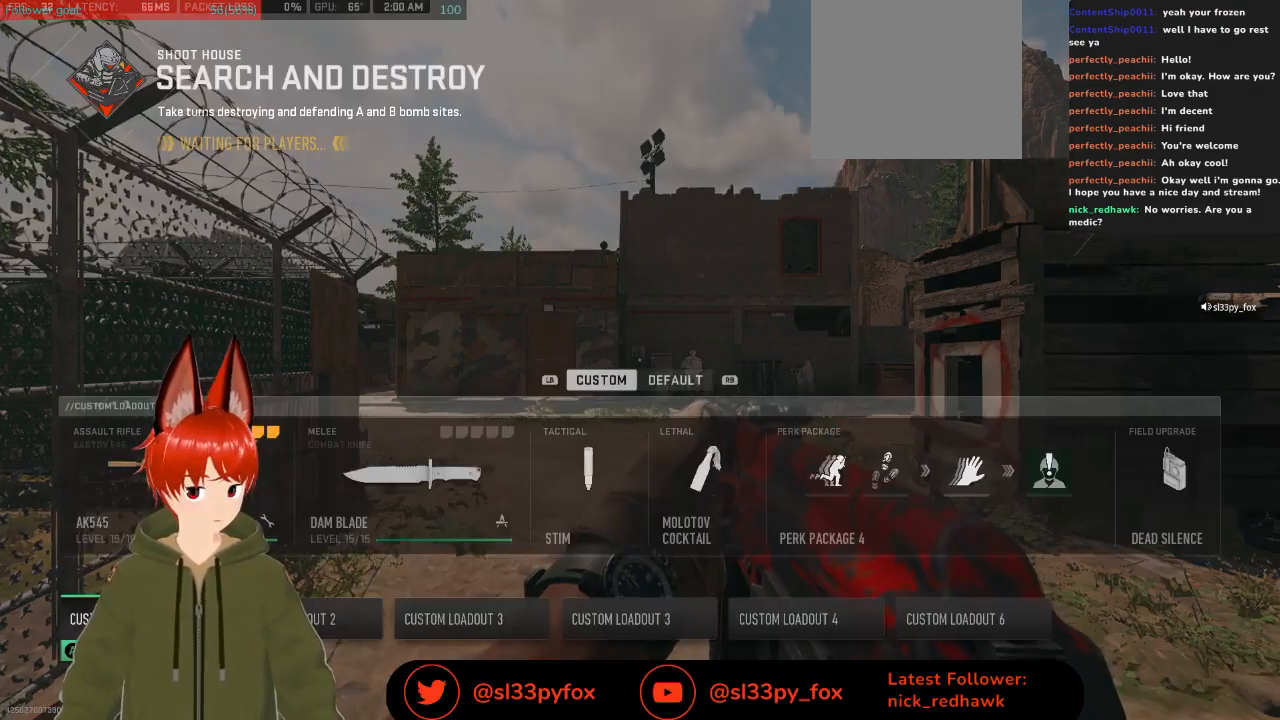
Gameplay with a controller (Xbox layout); each line is a JSON object with the inputs held at the frame after it. "events" lists button and stick changes between this image and that frame as [ms after this image, input, new state], when the widget could be followed in between.
{"buttons": [], "left_stick": "center", "right_stick": "center", "events": [[300, "DPAD_RIGHT", "down"], [433, "DPAD_RIGHT", "up"]]}
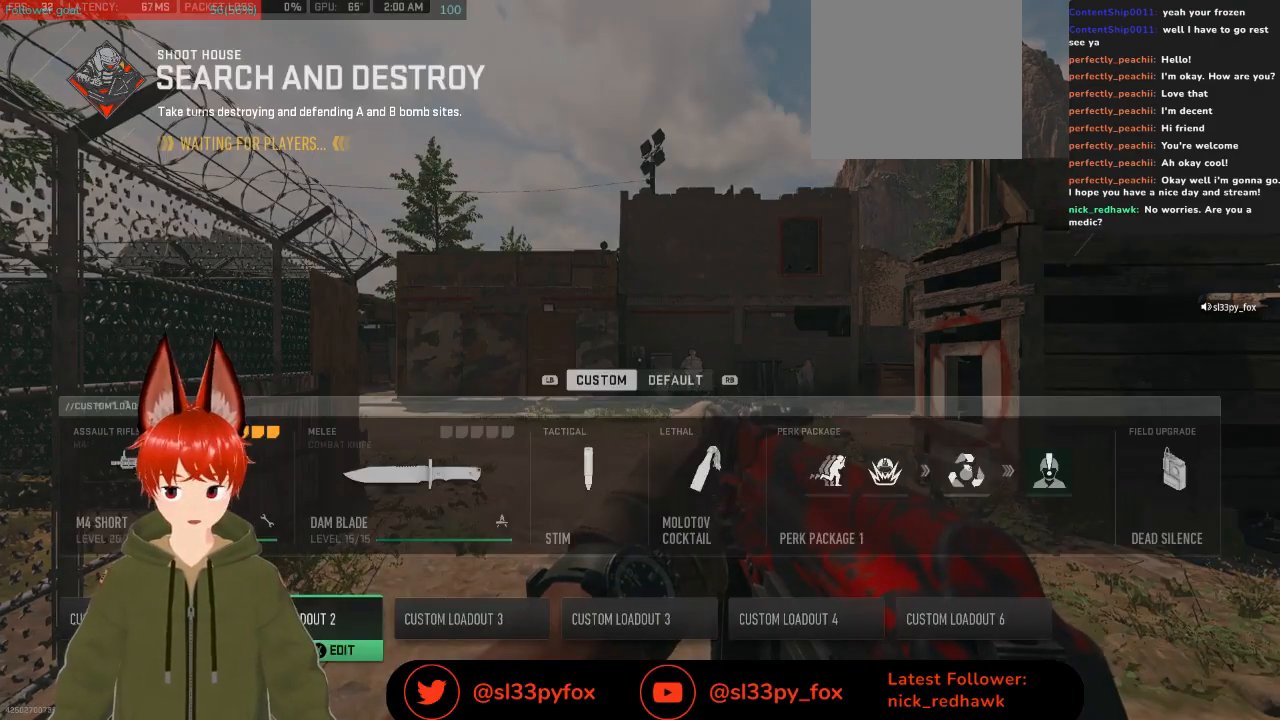
{"buttons": ["DPAD_RIGHT"], "left_stick": "center", "right_stick": "center", "events": [[267, "DPAD_LEFT", "down"], [333, "DPAD_LEFT", "up"], [500, "DPAD_RIGHT", "down"]]}
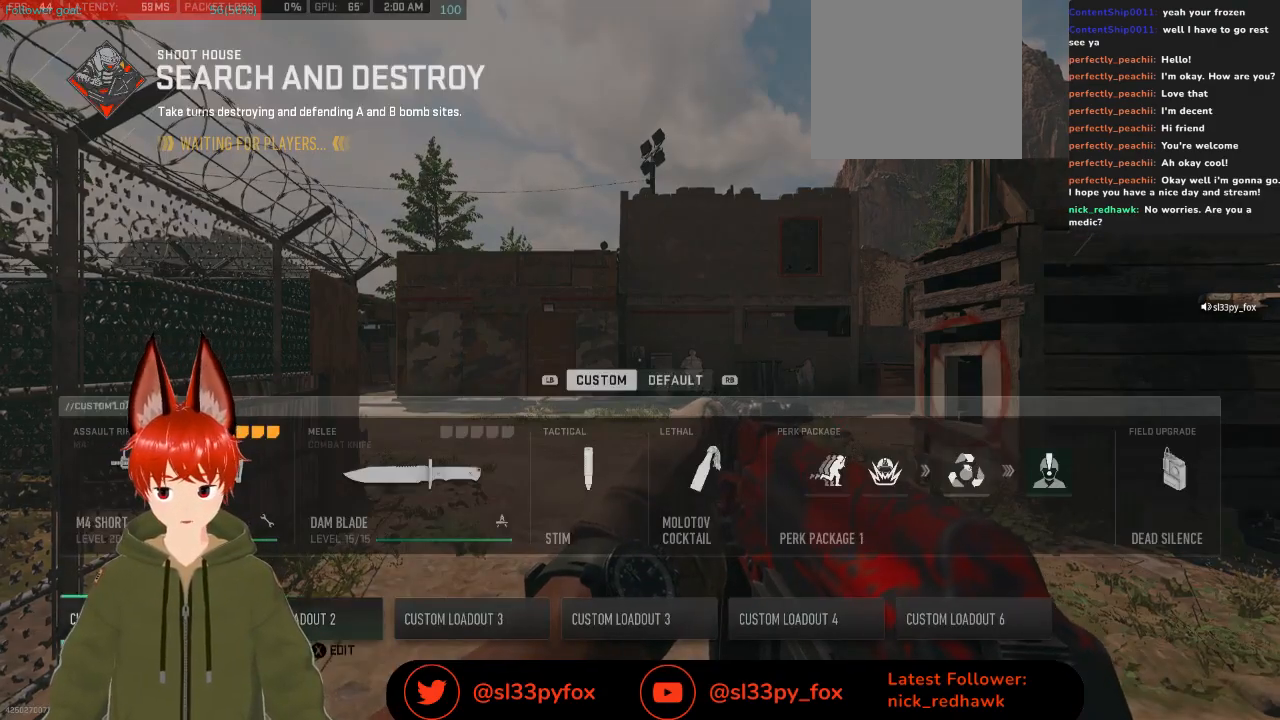
{"buttons": [], "left_stick": "center", "right_stick": "center", "events": [[100, "DPAD_RIGHT", "up"]]}
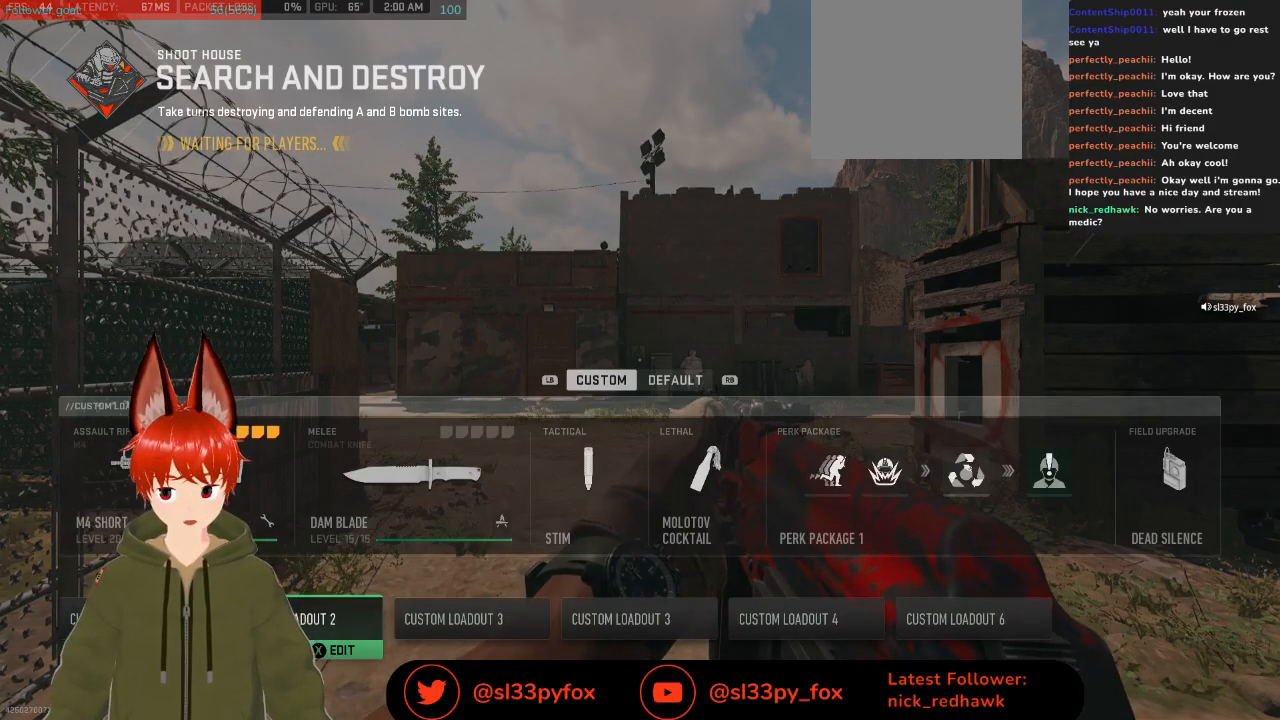
{"buttons": [], "left_stick": "center", "right_stick": "center", "events": []}
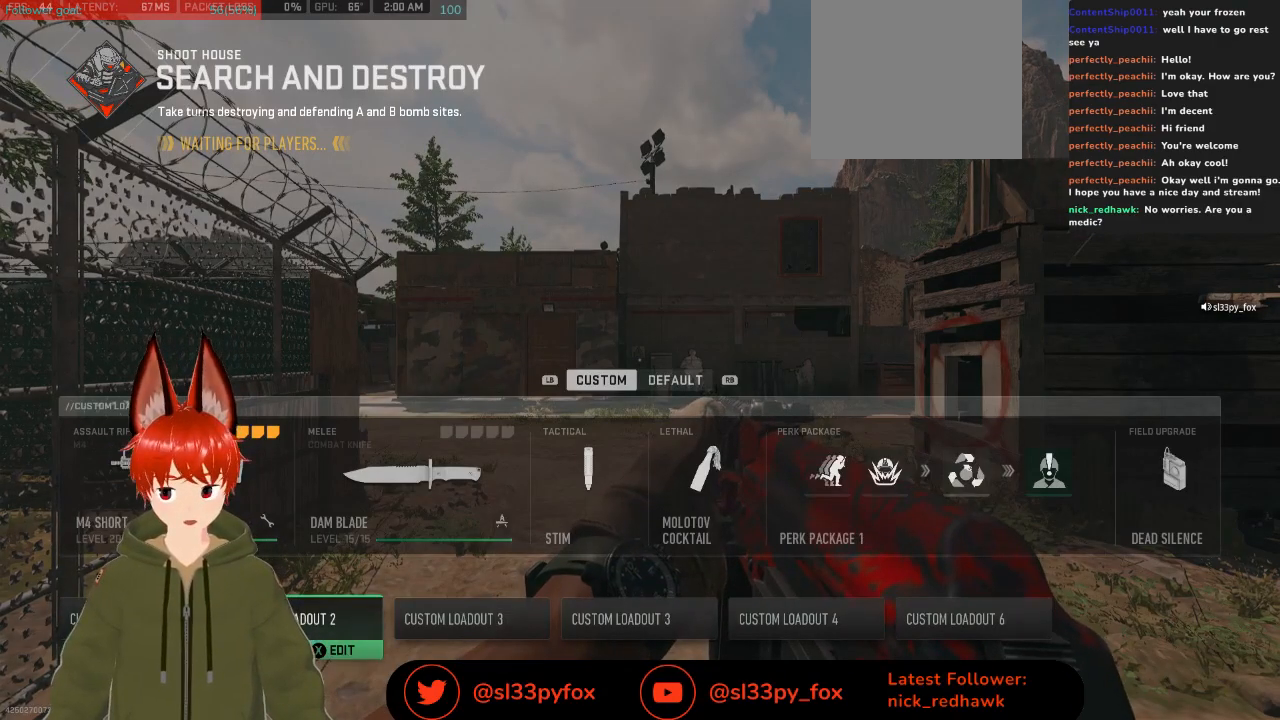
{"buttons": [], "left_stick": "center", "right_stick": "center", "events": []}
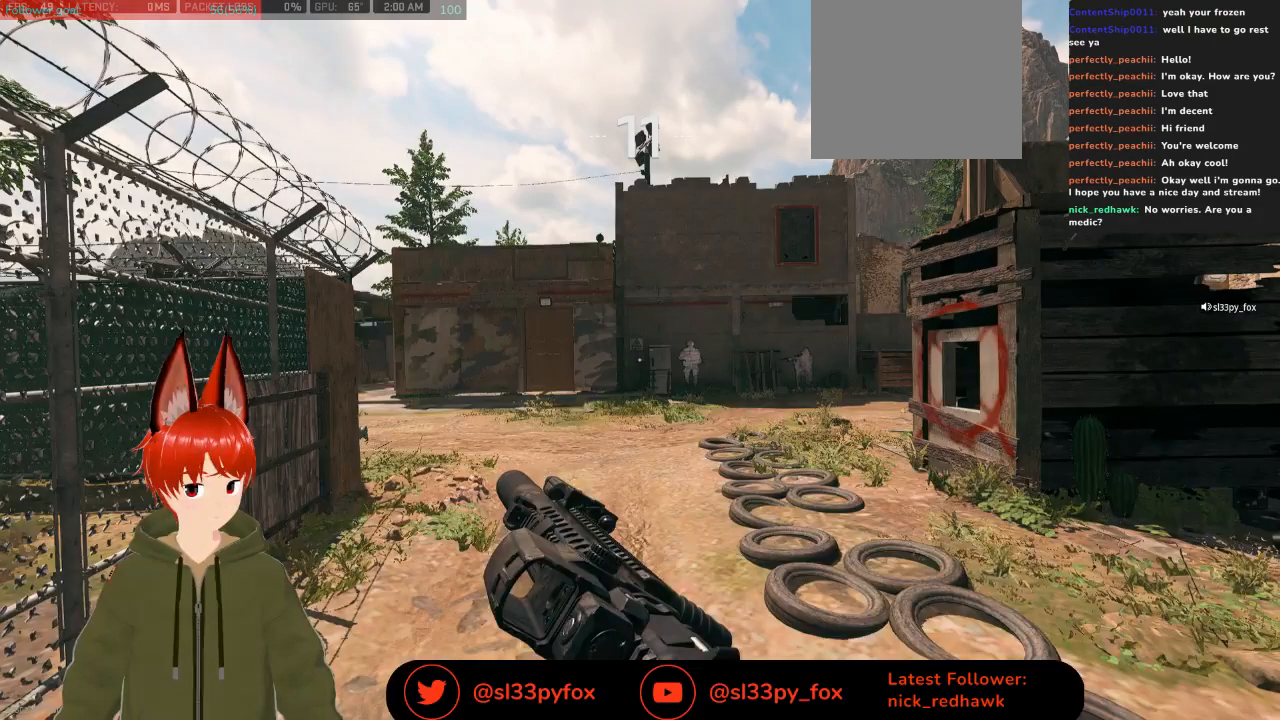
{"buttons": [], "left_stick": "center", "right_stick": "center", "events": []}
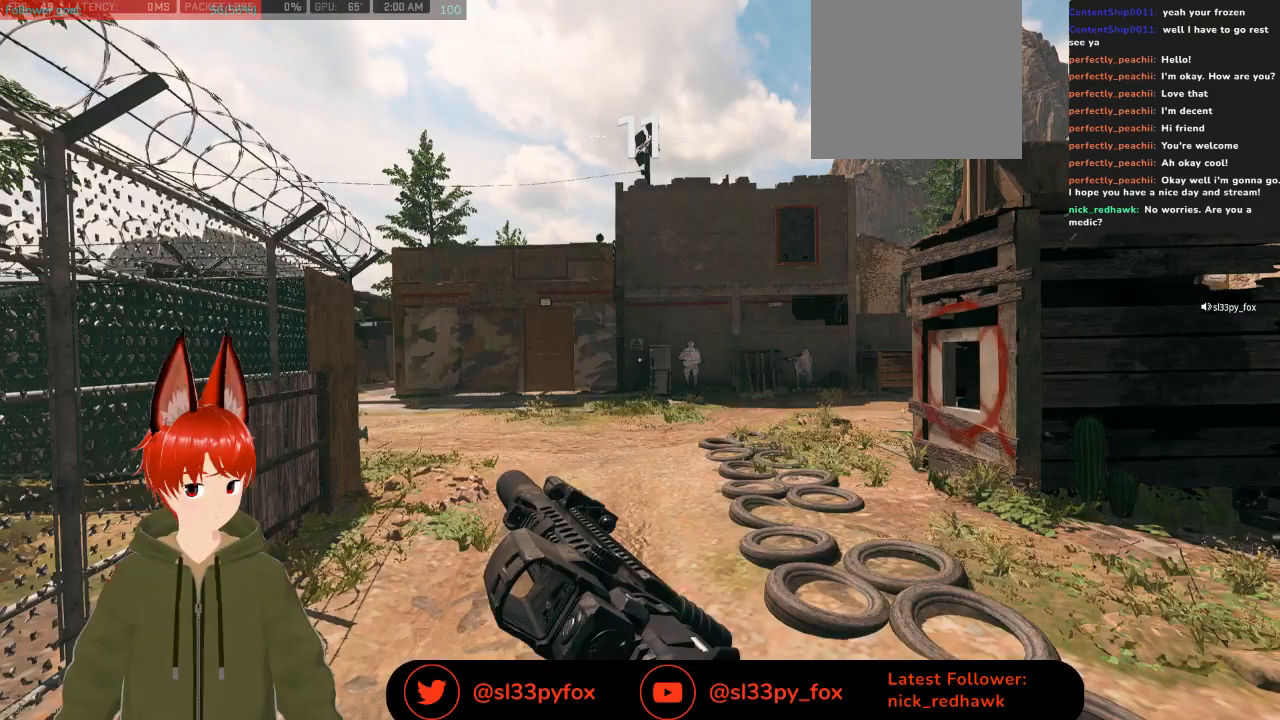
{"buttons": [], "left_stick": "center", "right_stick": "center", "events": []}
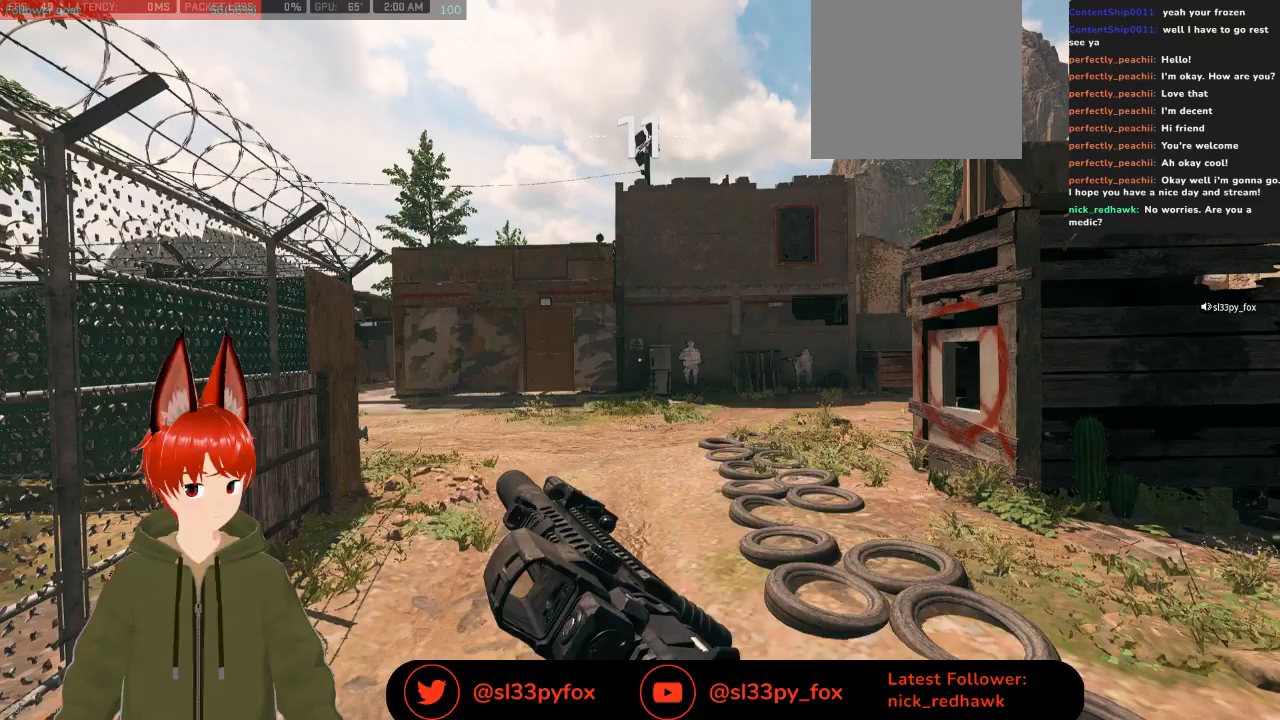
{"buttons": [], "left_stick": "center", "right_stick": "center", "events": []}
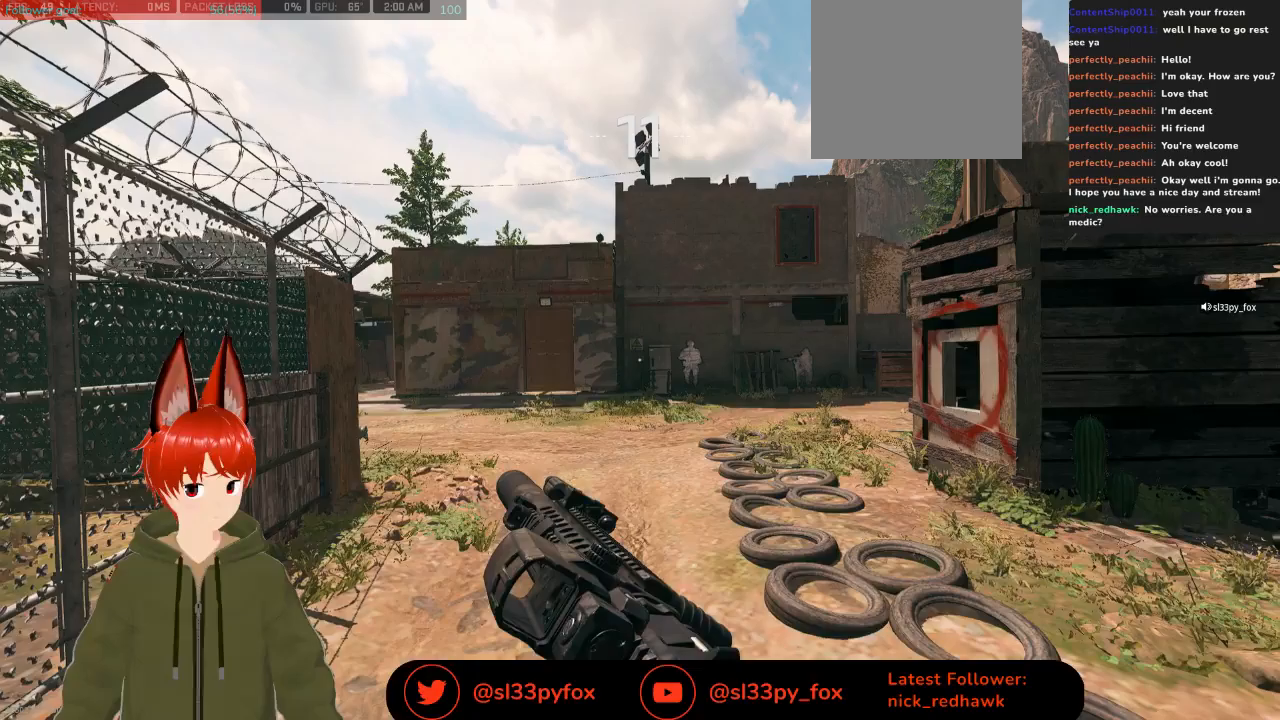
{"buttons": ["L2"], "left_stick": "center", "right_stick": "center", "events": [[467, "L2", "down"]]}
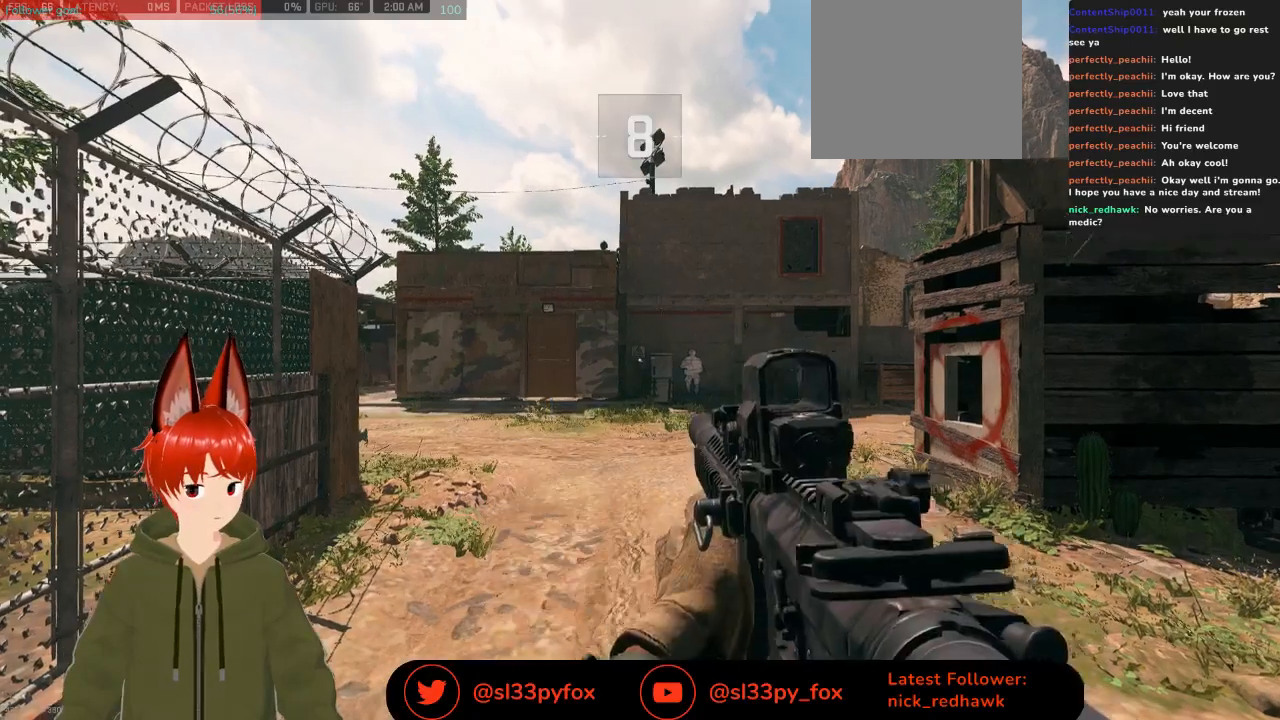
{"buttons": [], "left_stick": "center", "right_stick": "right", "events": [[467, "L2", "up"], [467, "right_stick", "right"]]}
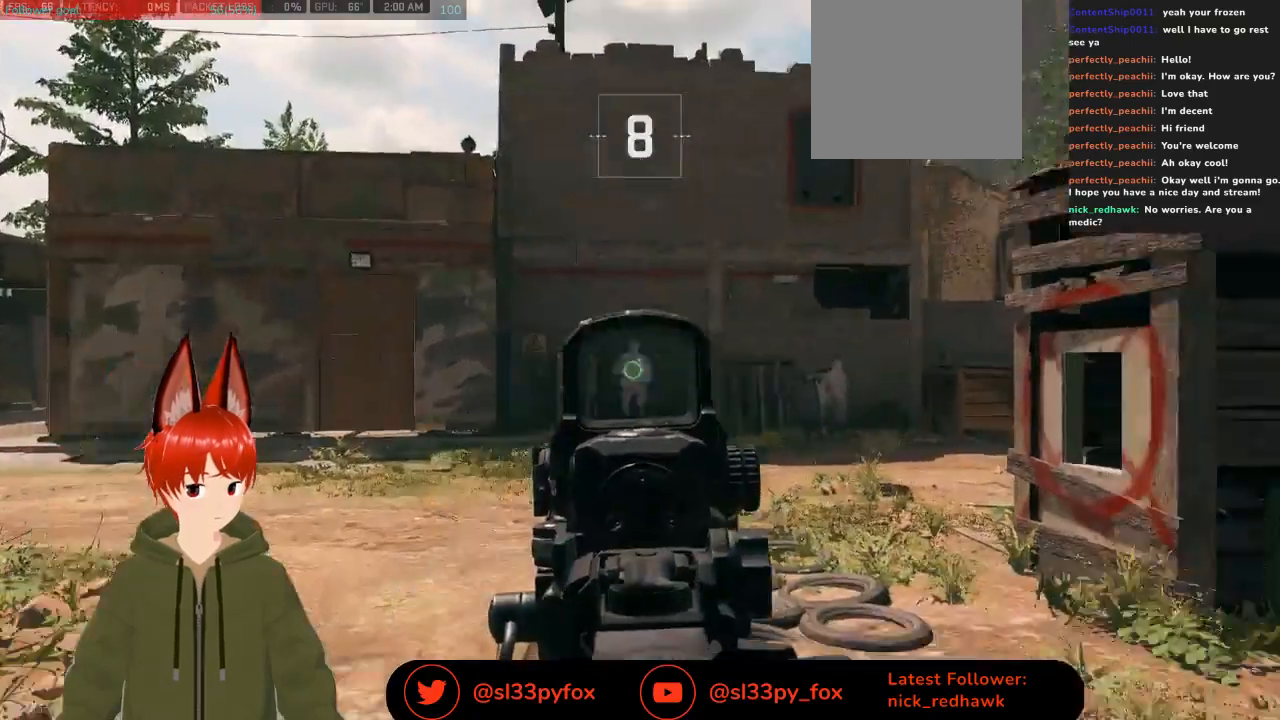
{"buttons": ["DPAD_LEFT"], "left_stick": "center", "right_stick": "center", "events": [[133, "right_stick", "center"], [233, "DPAD_LEFT", "down"]]}
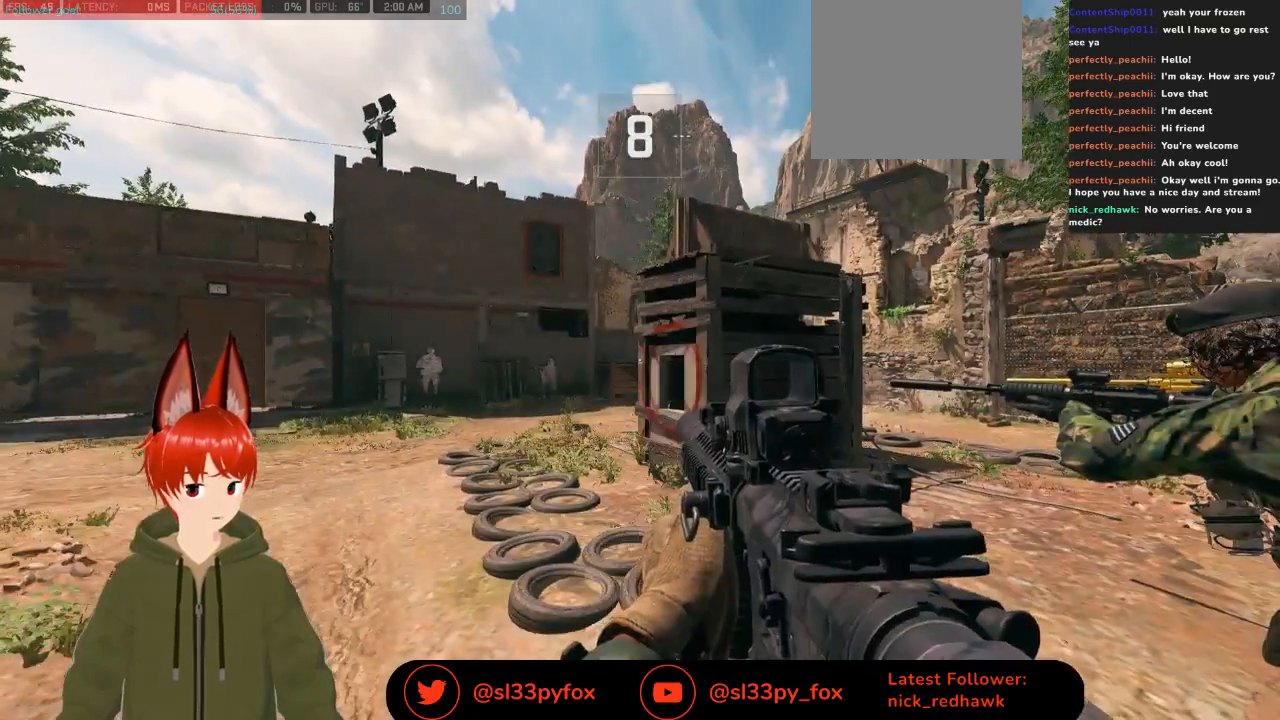
{"buttons": ["DPAD_LEFT"], "left_stick": "center", "right_stick": "center", "events": []}
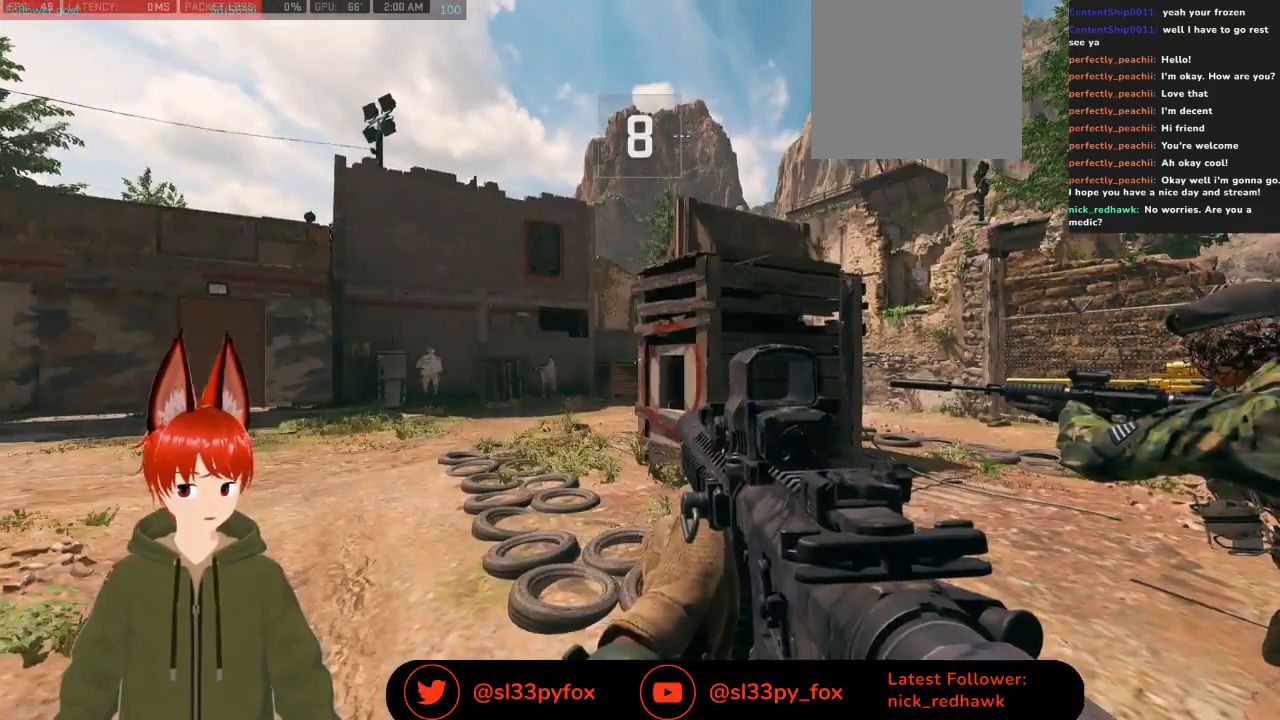
{"buttons": ["DPAD_LEFT"], "left_stick": "center", "right_stick": "center", "events": []}
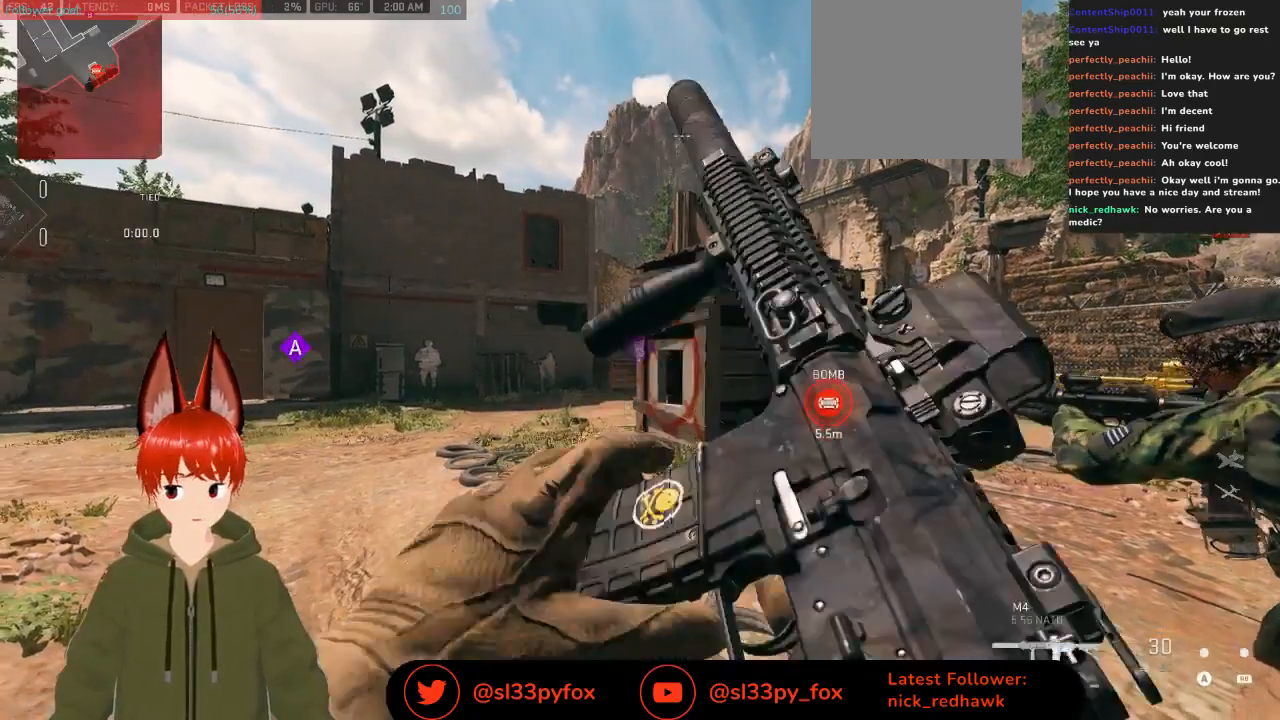
{"buttons": [], "left_stick": "center", "right_stick": "center", "events": [[33, "DPAD_LEFT", "up"], [300, "SELECT", "down"], [433, "SELECT", "up"]]}
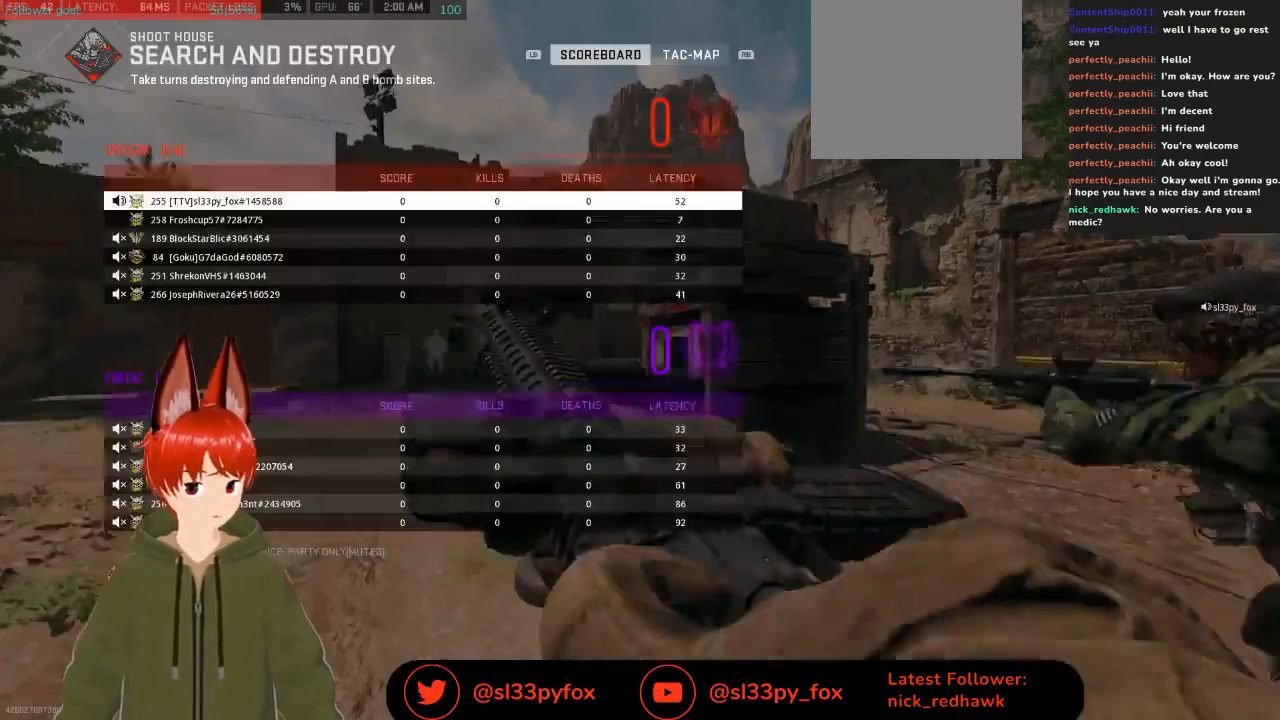
{"buttons": [], "left_stick": "center", "right_stick": "center", "events": [[367, "DPAD_DOWN", "down"], [467, "DPAD_DOWN", "up"]]}
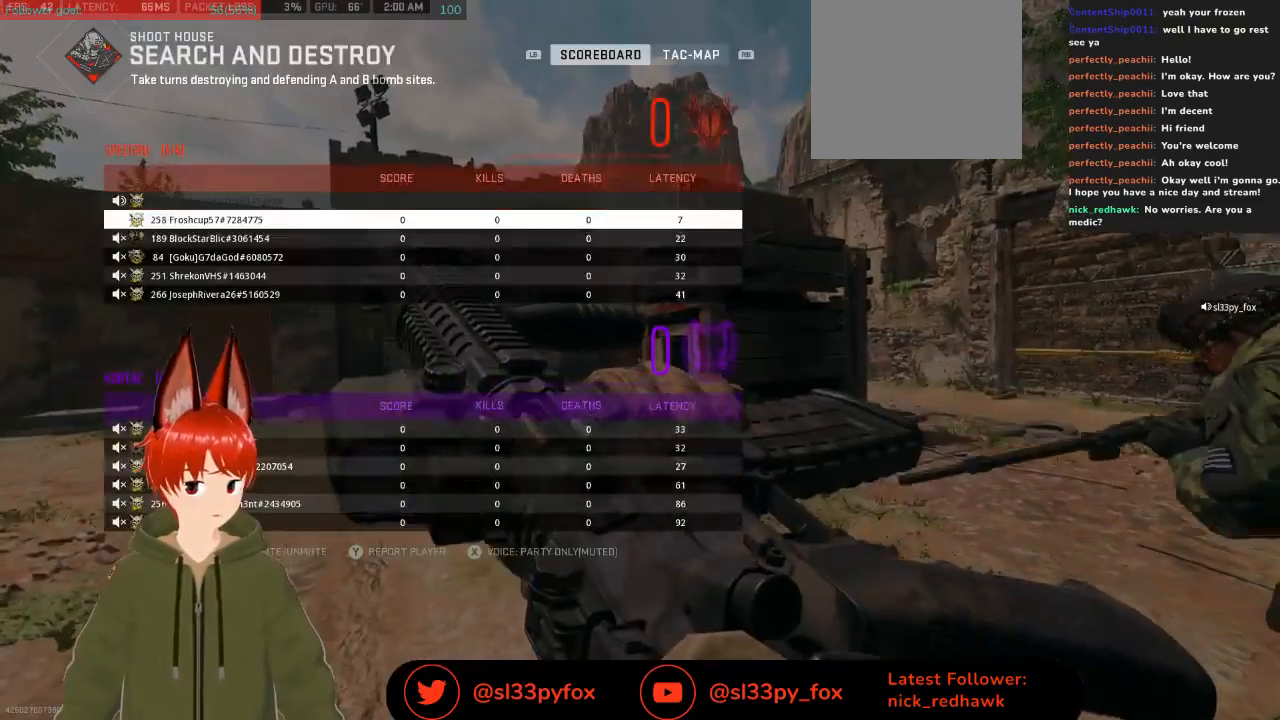
{"buttons": ["A"], "left_stick": "center", "right_stick": "center", "events": [[100, "DPAD_DOWN", "down"], [133, "DPAD_DOWN", "up"], [500, "A", "down"]]}
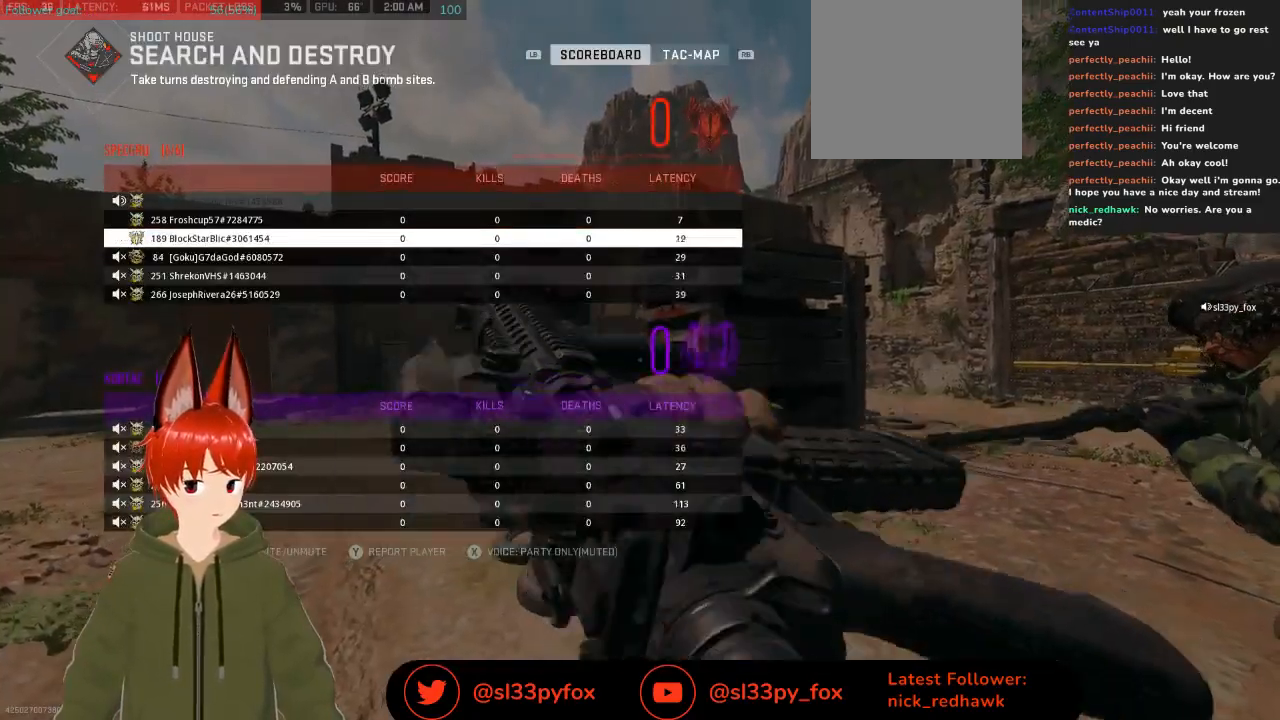
{"buttons": [], "left_stick": "center", "right_stick": "center", "events": [[100, "A", "up"], [200, "DPAD_DOWN", "down"], [333, "DPAD_DOWN", "up"], [400, "A", "down"], [500, "A", "up"]]}
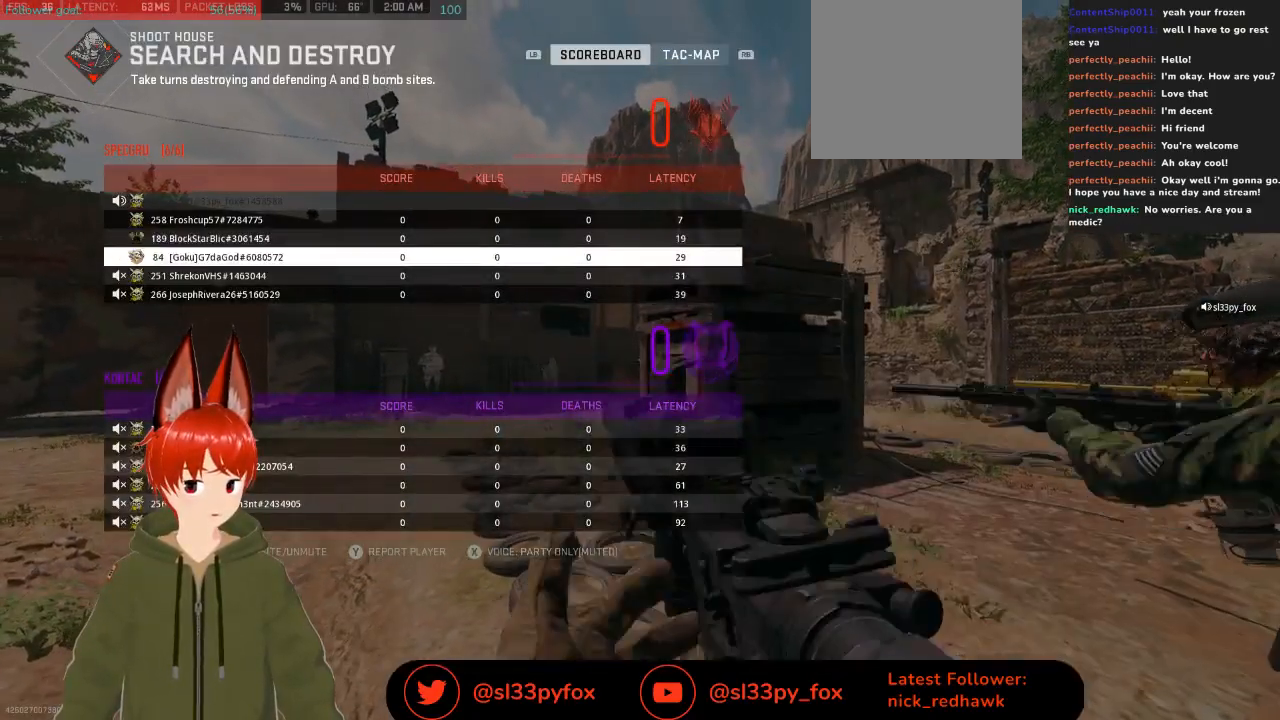
{"buttons": ["A"], "left_stick": "center", "right_stick": "center", "events": [[267, "DPAD_DOWN", "down"], [367, "DPAD_DOWN", "up"], [433, "A", "down"]]}